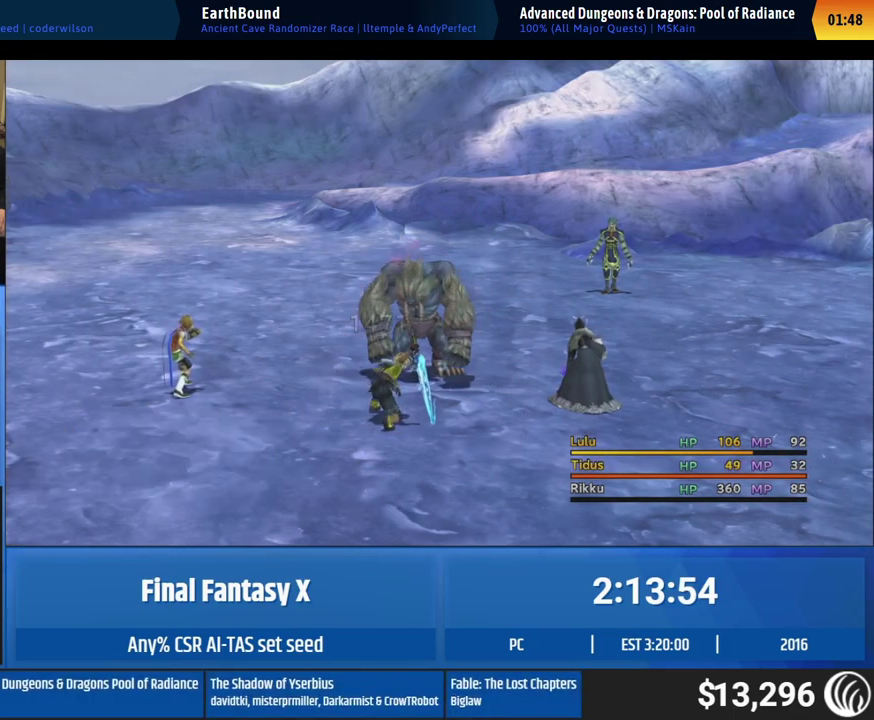
Gameplay with a controller (Xbox layout); each line is a JSON object with the inputs held at the frame after it. This overlay highlights the sticks when they move; stick clicks (L3 R3) are not distinguishable. Not read: L1 L3 R1 R3 right_stick.
{"buttons": ["A"], "left_stick": "center"}
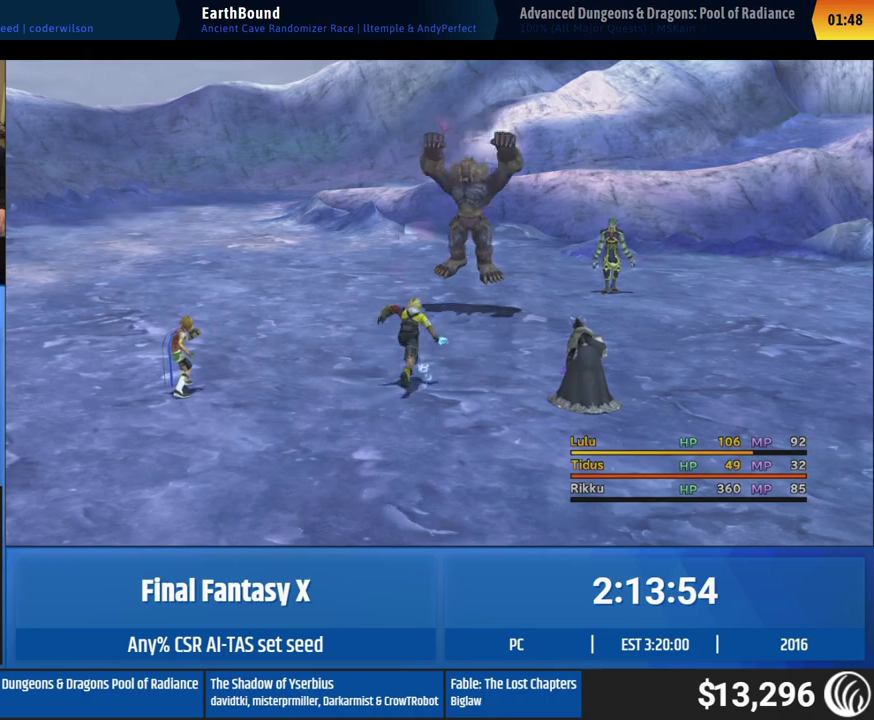
{"buttons": [], "left_stick": "center"}
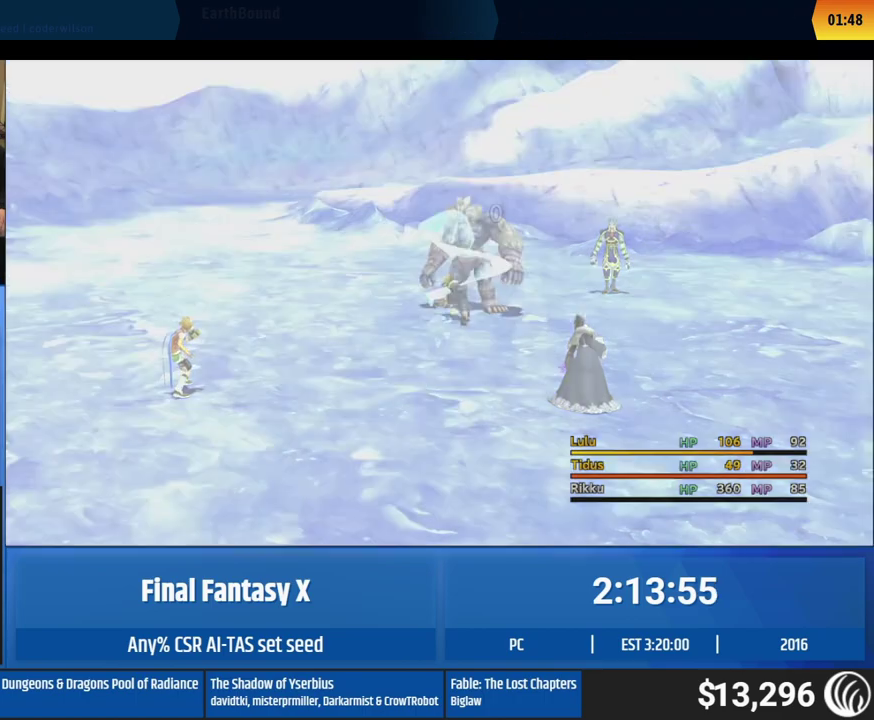
{"buttons": [], "left_stick": "center"}
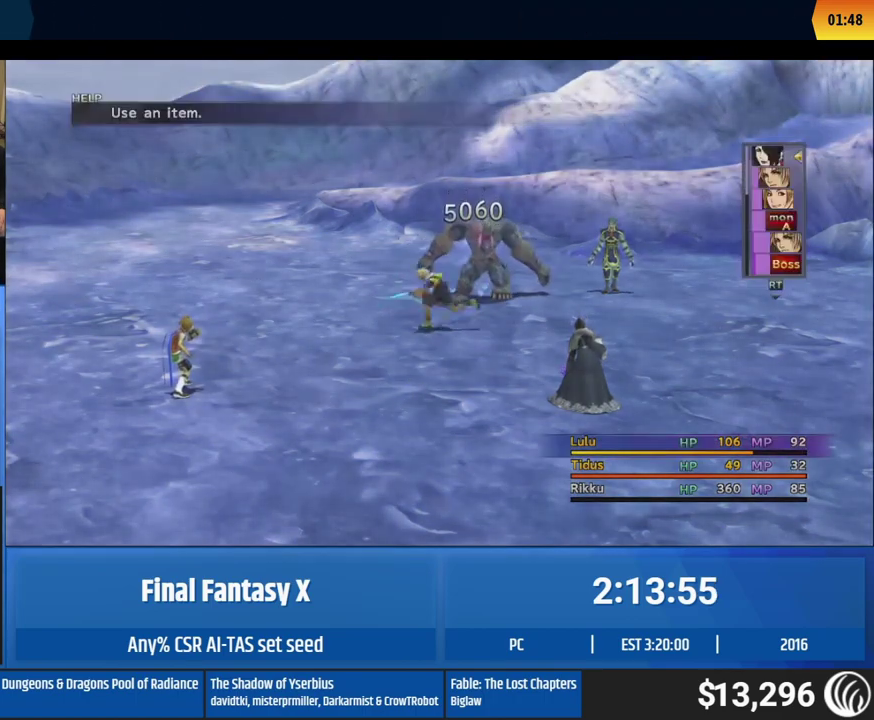
{"buttons": [], "left_stick": "center"}
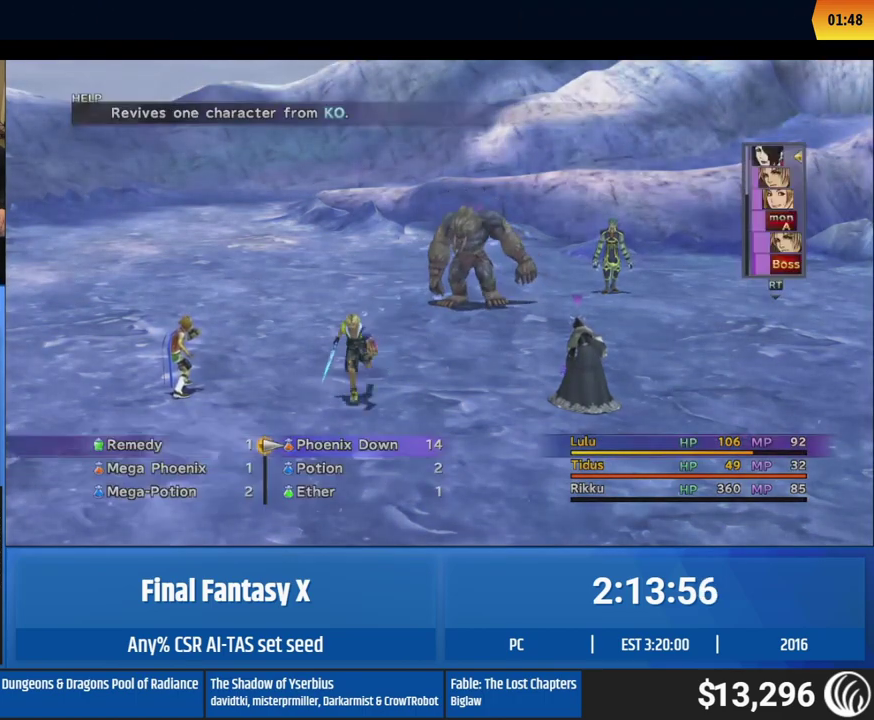
{"buttons": ["A"], "left_stick": "center"}
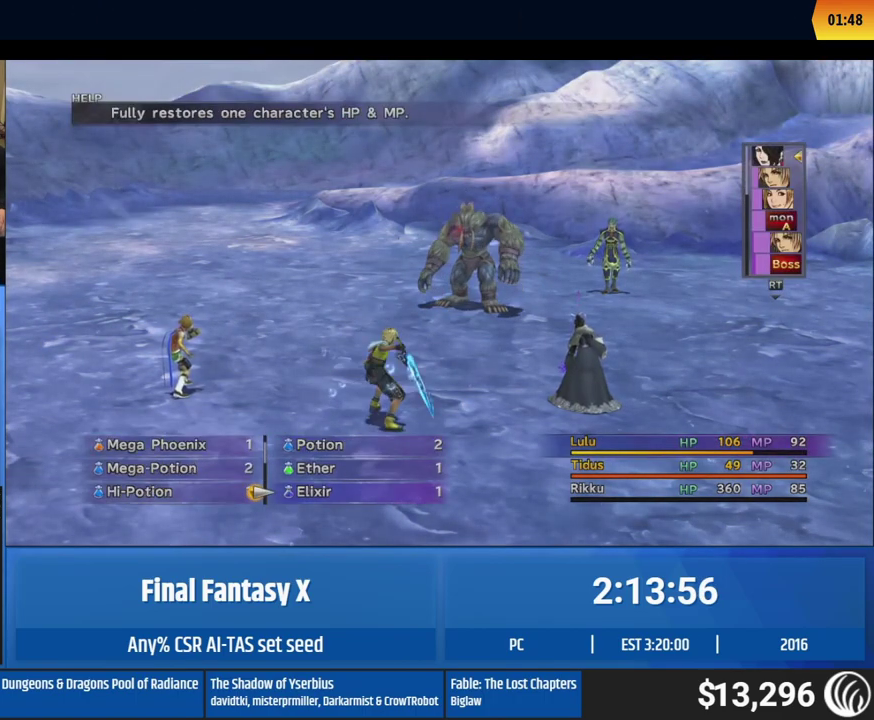
{"buttons": [], "left_stick": "center"}
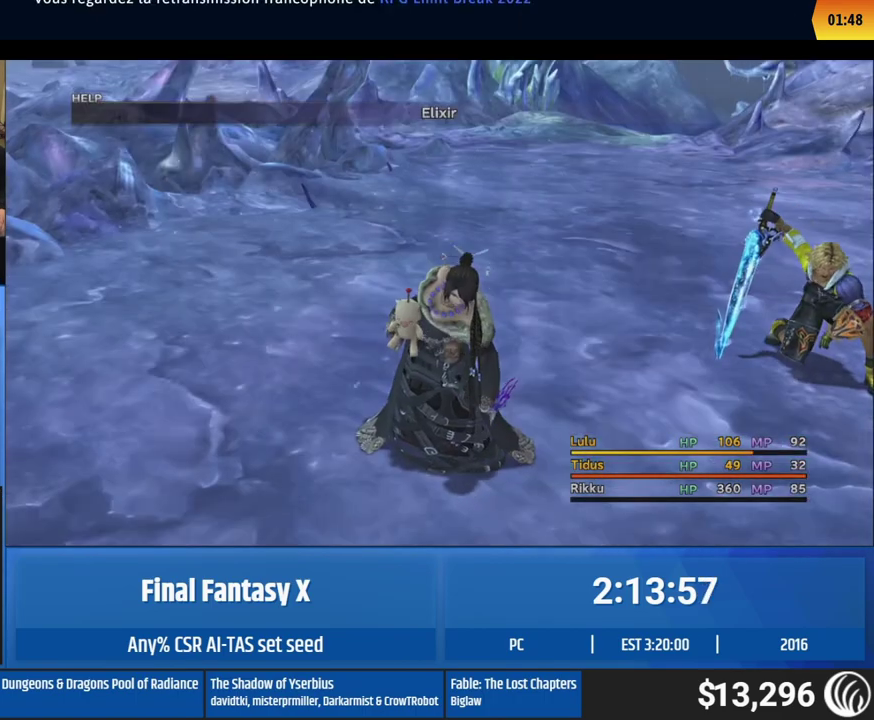
{"buttons": ["A"], "left_stick": "center"}
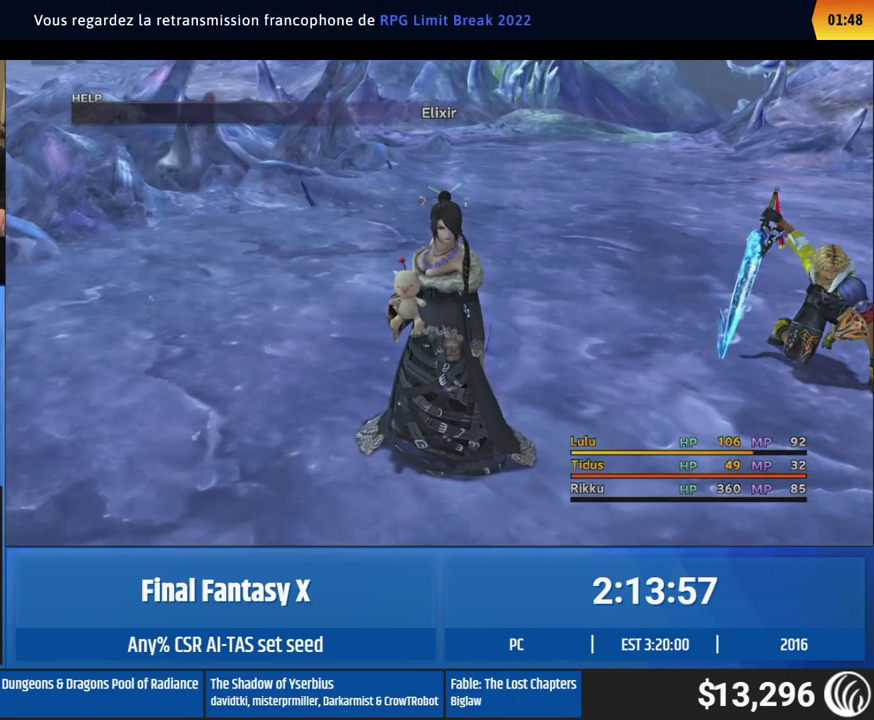
{"buttons": [], "left_stick": "center"}
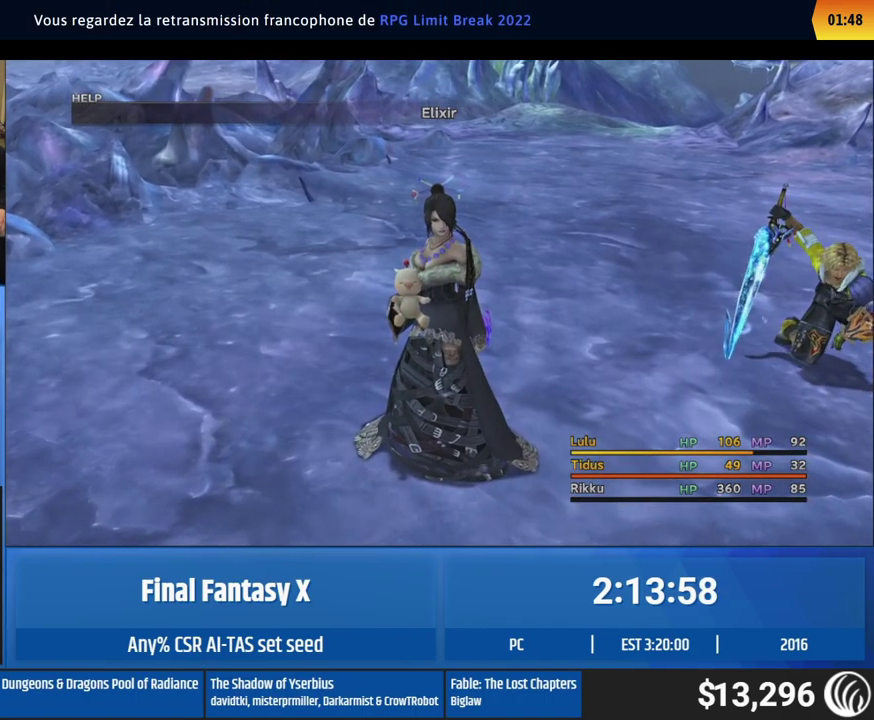
{"buttons": ["A"], "left_stick": "center"}
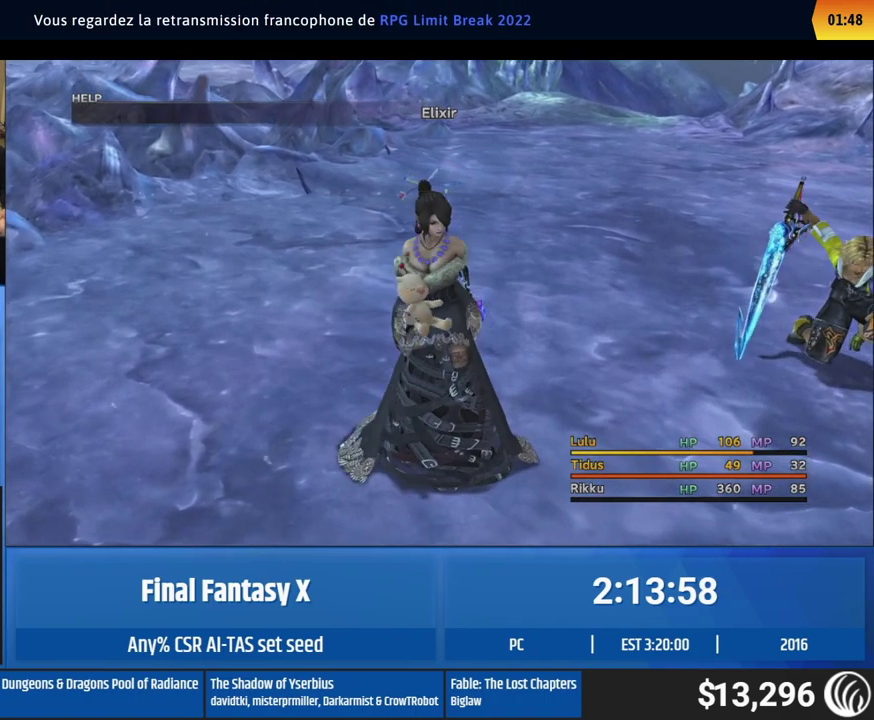
{"buttons": [], "left_stick": "center"}
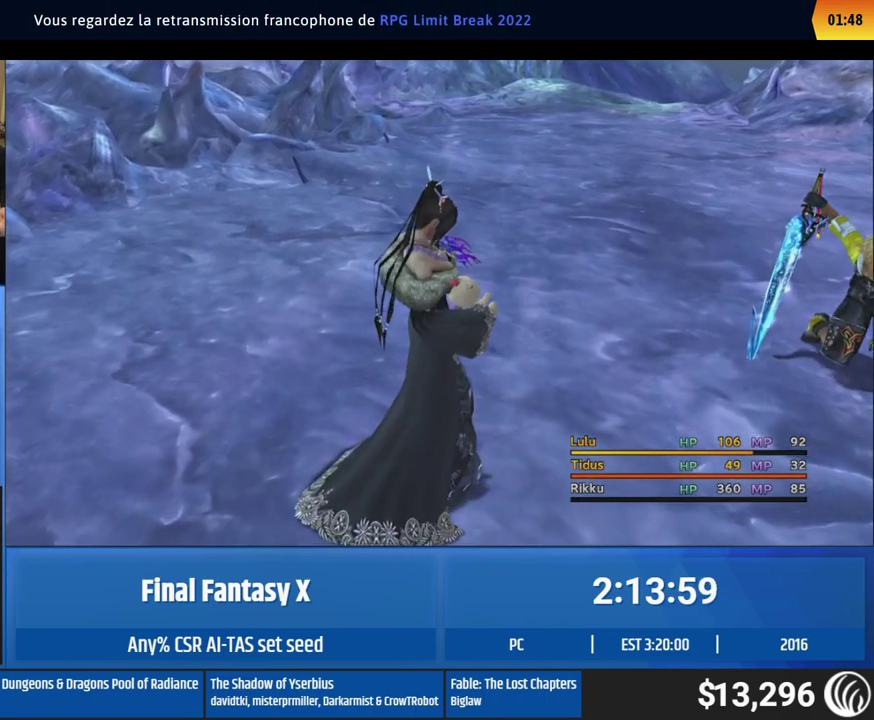
{"buttons": ["A"], "left_stick": "center"}
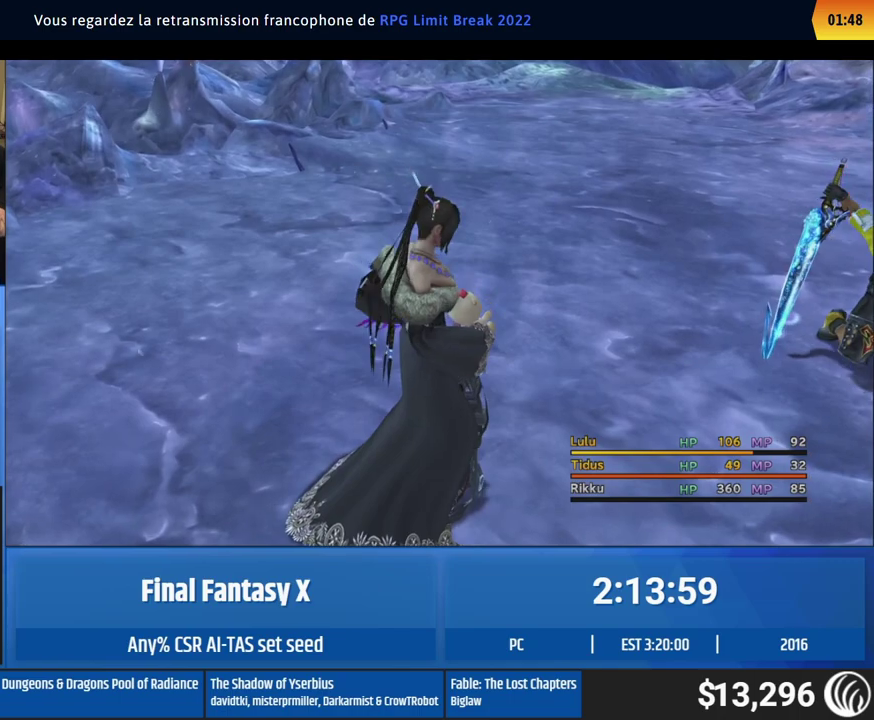
{"buttons": [], "left_stick": "center"}
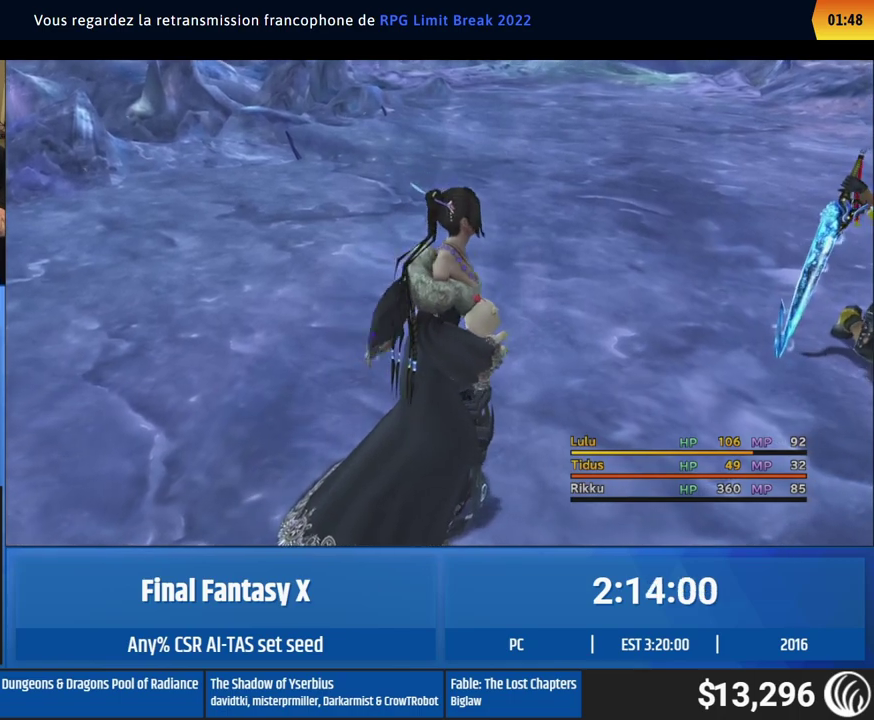
{"buttons": ["A"], "left_stick": "center"}
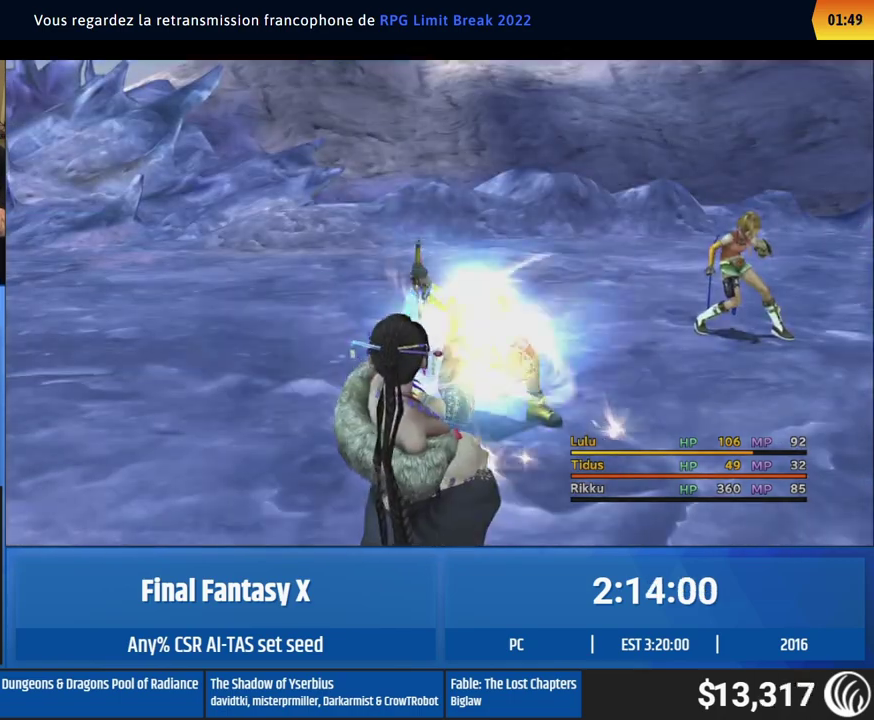
{"buttons": [], "left_stick": "center"}
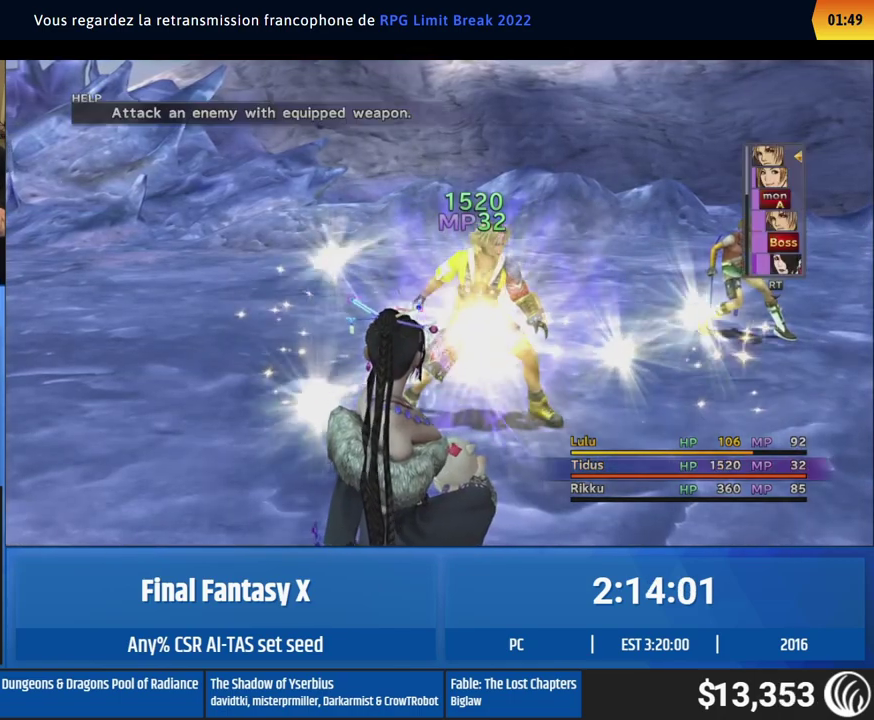
{"buttons": ["A"], "left_stick": "center"}
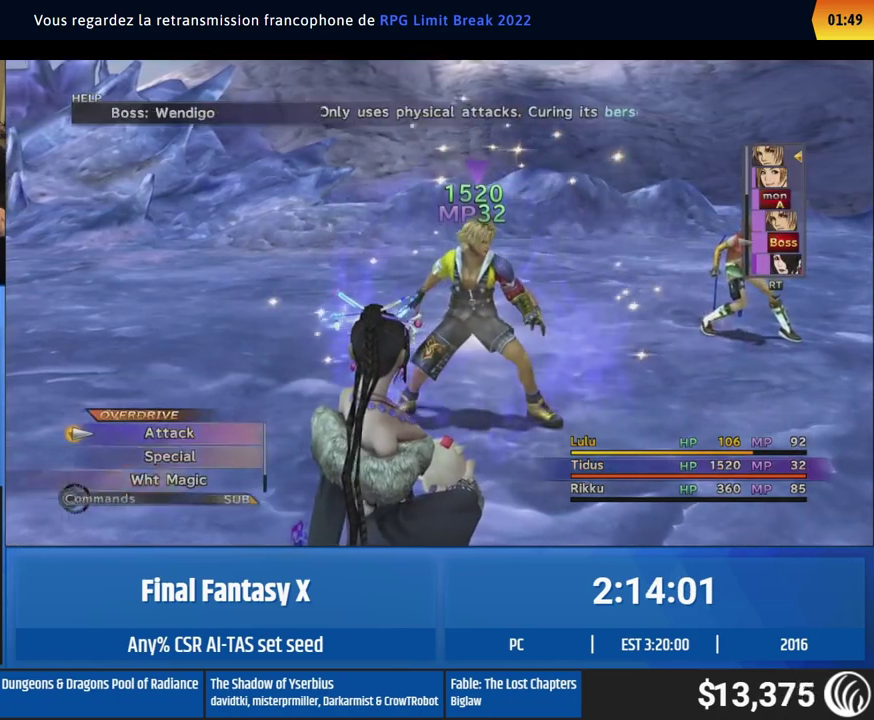
{"buttons": [], "left_stick": "center"}
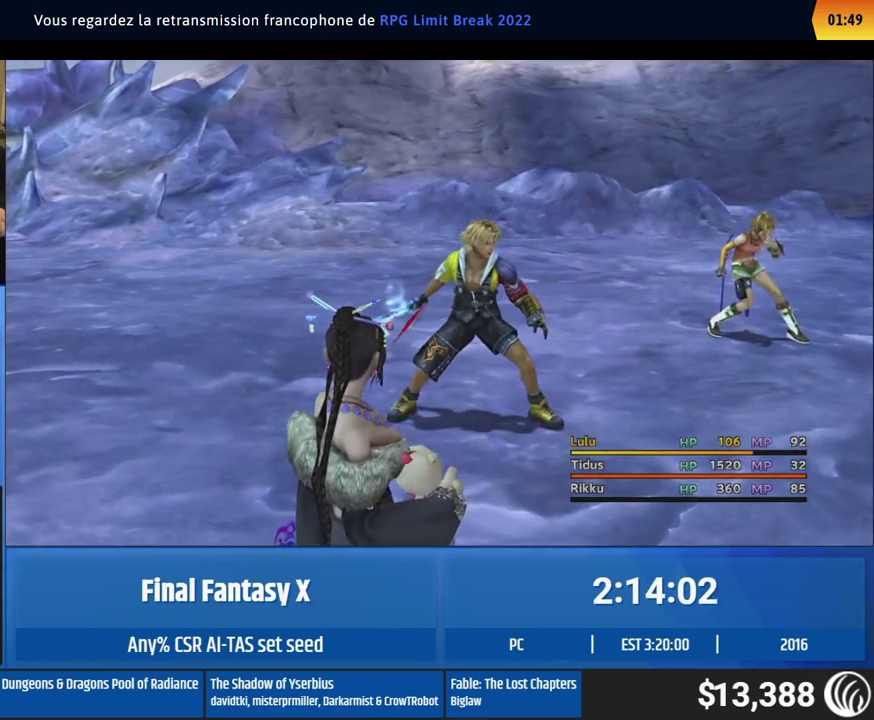
{"buttons": ["A"], "left_stick": "center"}
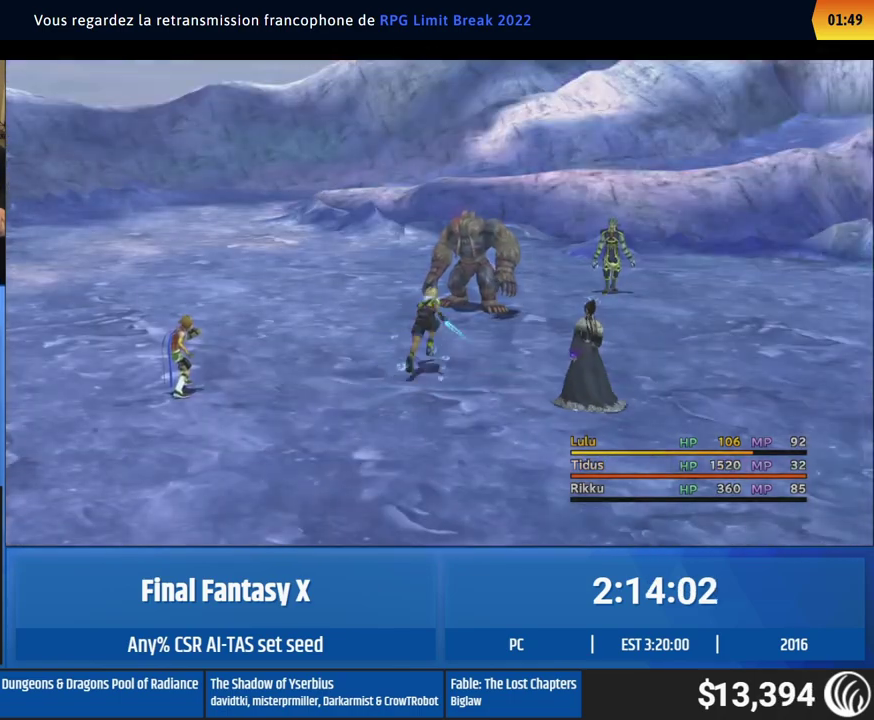
{"buttons": [], "left_stick": "center"}
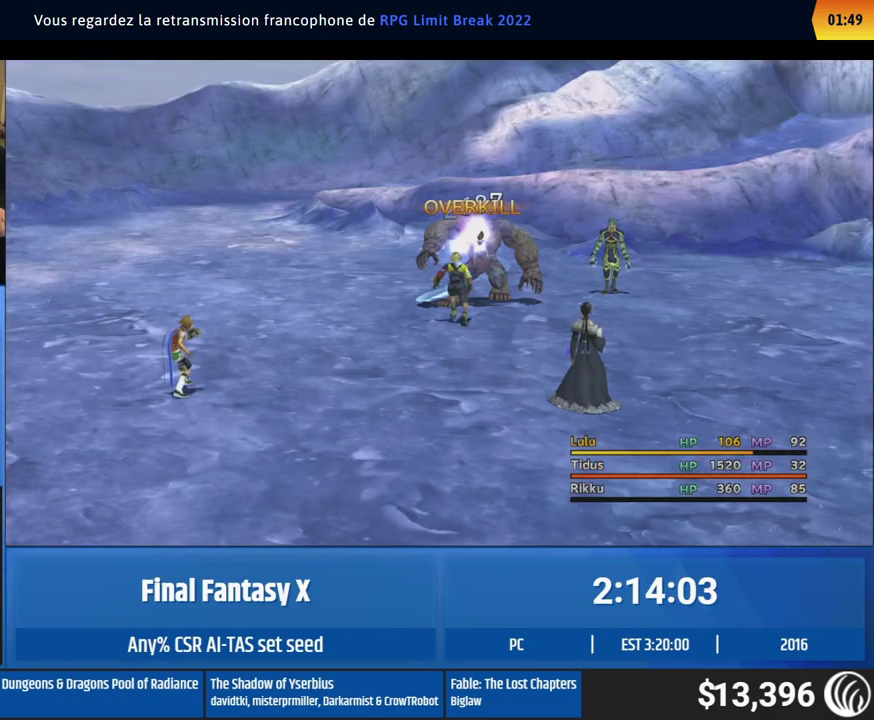
{"buttons": [], "left_stick": "center"}
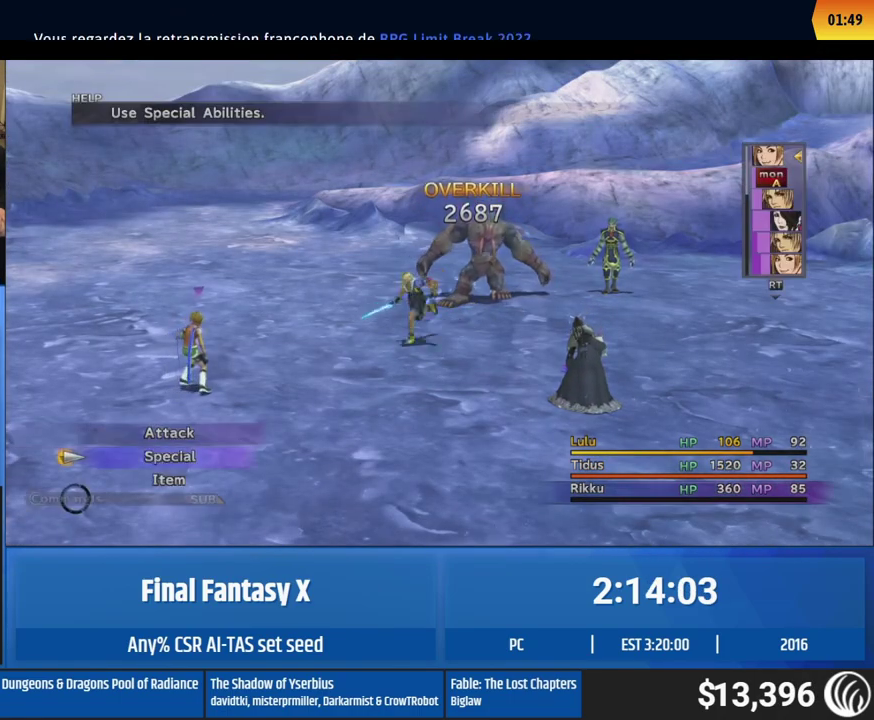
{"buttons": [], "left_stick": "center"}
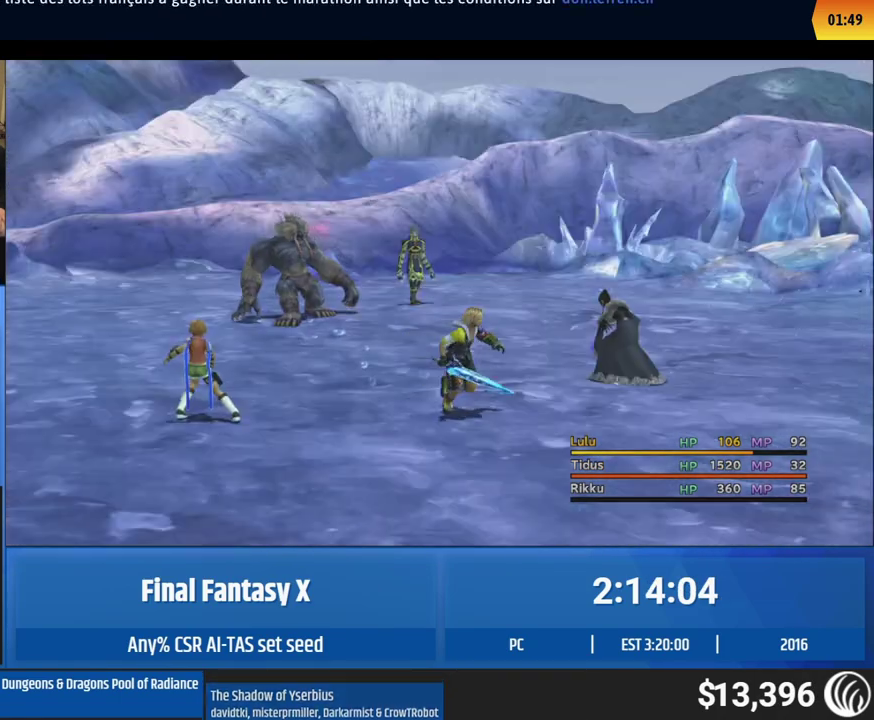
{"buttons": [], "left_stick": "center"}
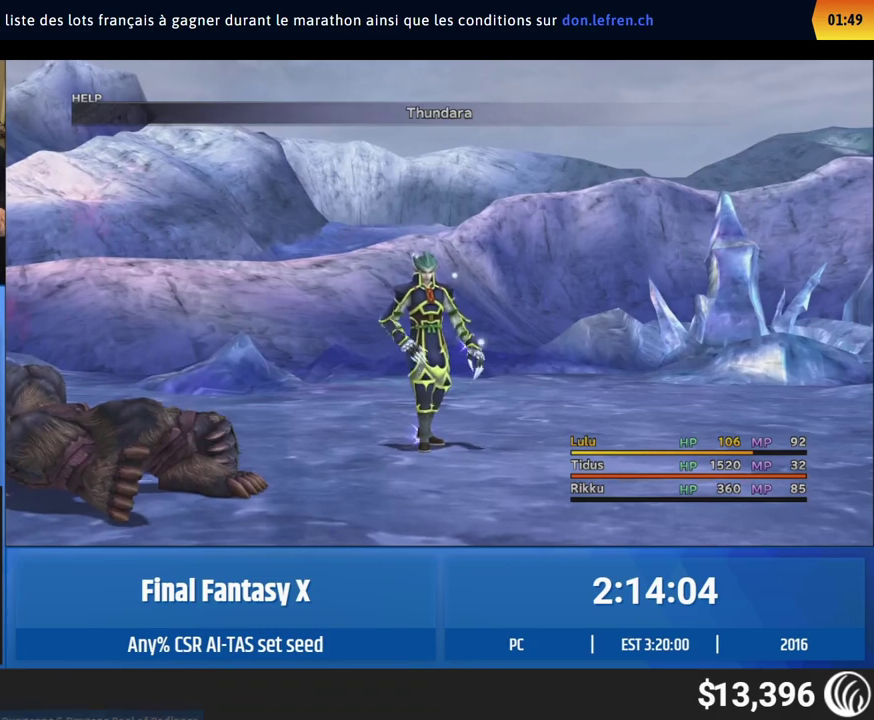
{"buttons": [], "left_stick": "center"}
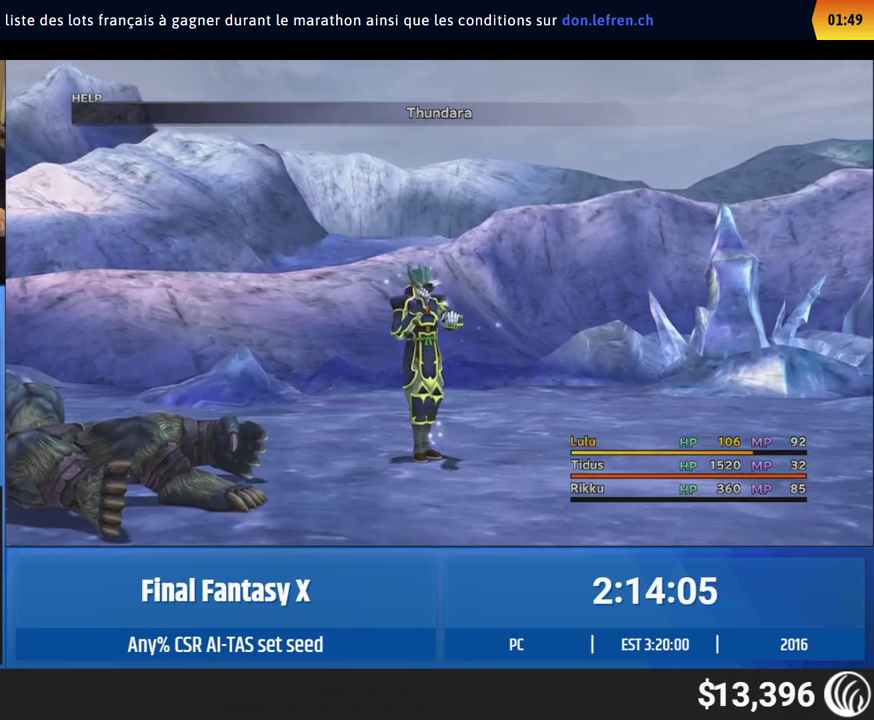
{"buttons": [], "left_stick": "center"}
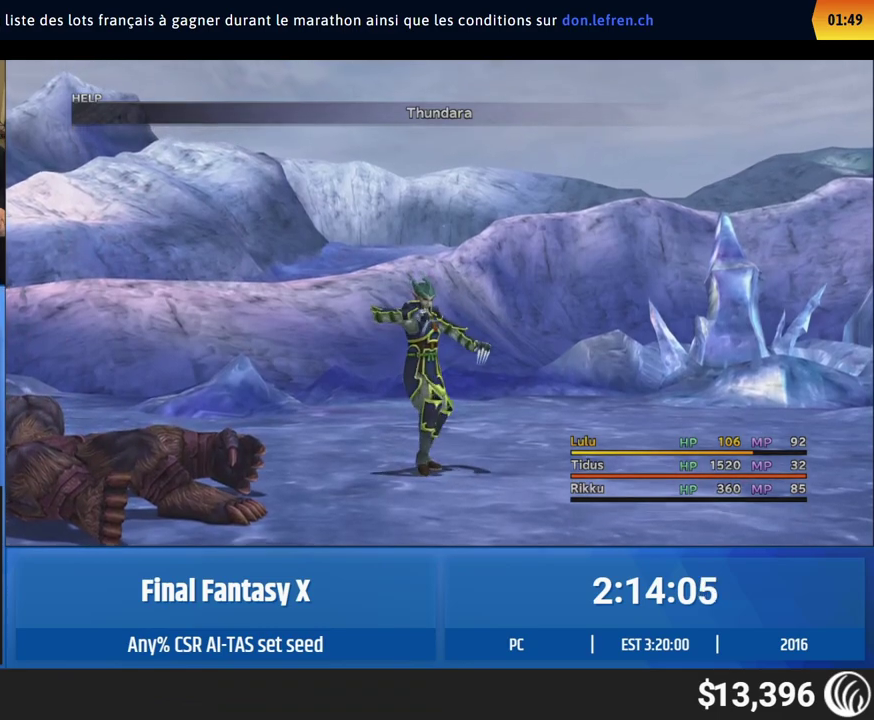
{"buttons": [], "left_stick": "center"}
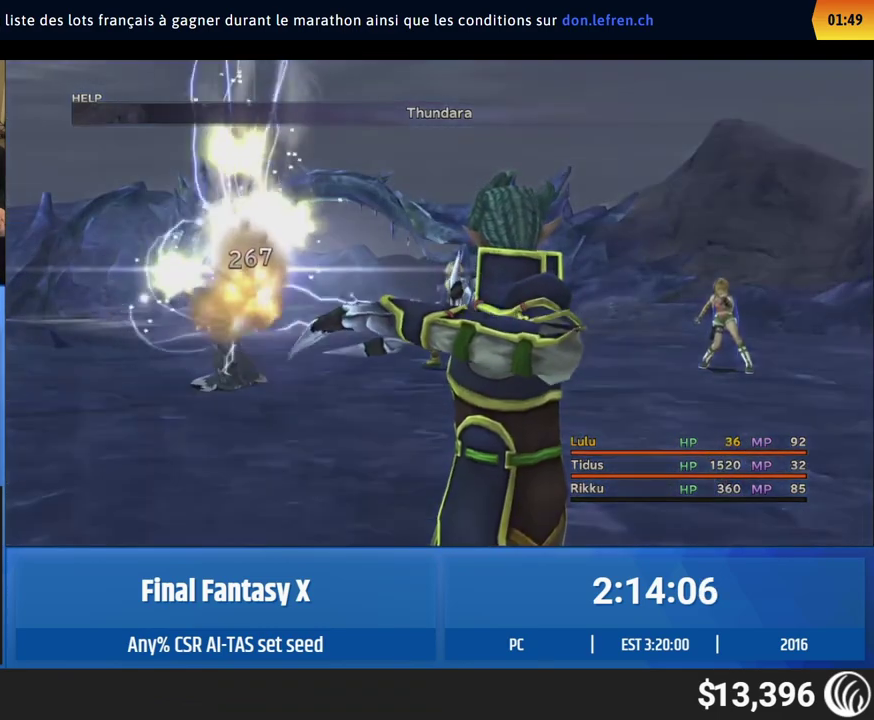
{"buttons": [], "left_stick": "center"}
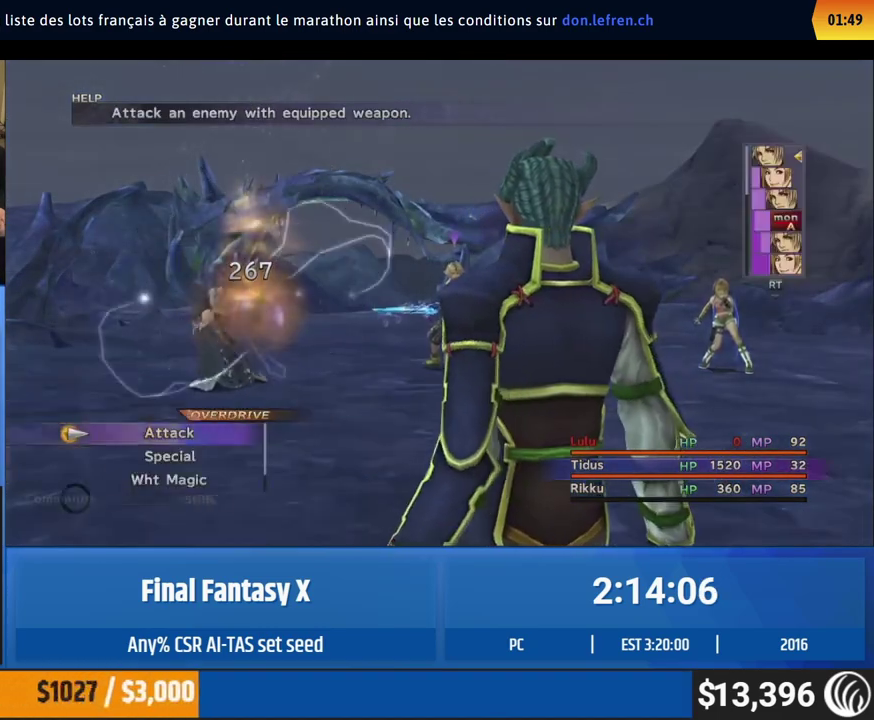
{"buttons": [], "left_stick": "center"}
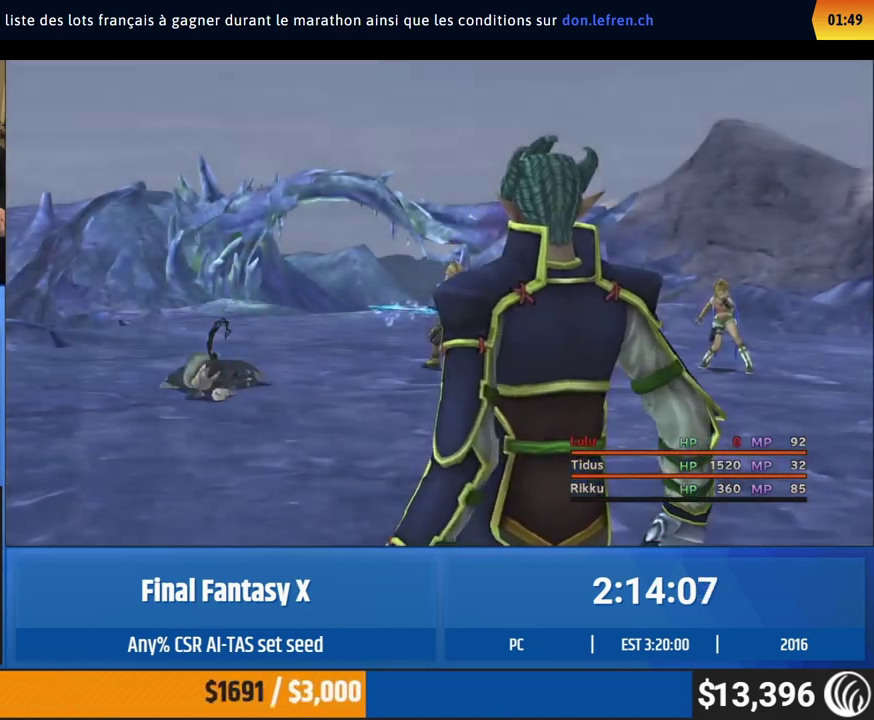
{"buttons": ["A"], "left_stick": "center"}